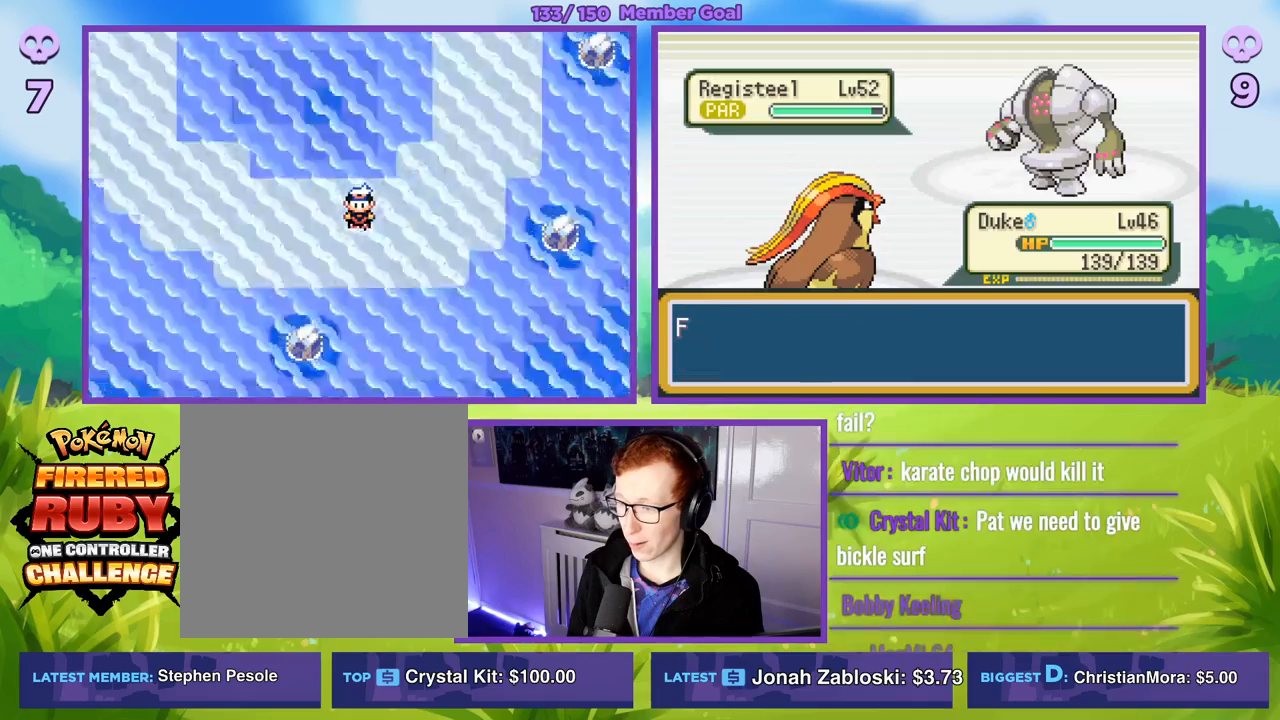
Gameplay with a controller (Xbox layout); each line is a JSON object with the inputs held at the frame after it. "events" lists button and stick changes between this image and that frame as [ms after this image, input, new state], when the widget could be followed in between.
{"buttons": ["A", "R1"], "left_stick": "center", "right_stick": "center", "events": [[33, "A", "up"], [383, "A", "down"]]}
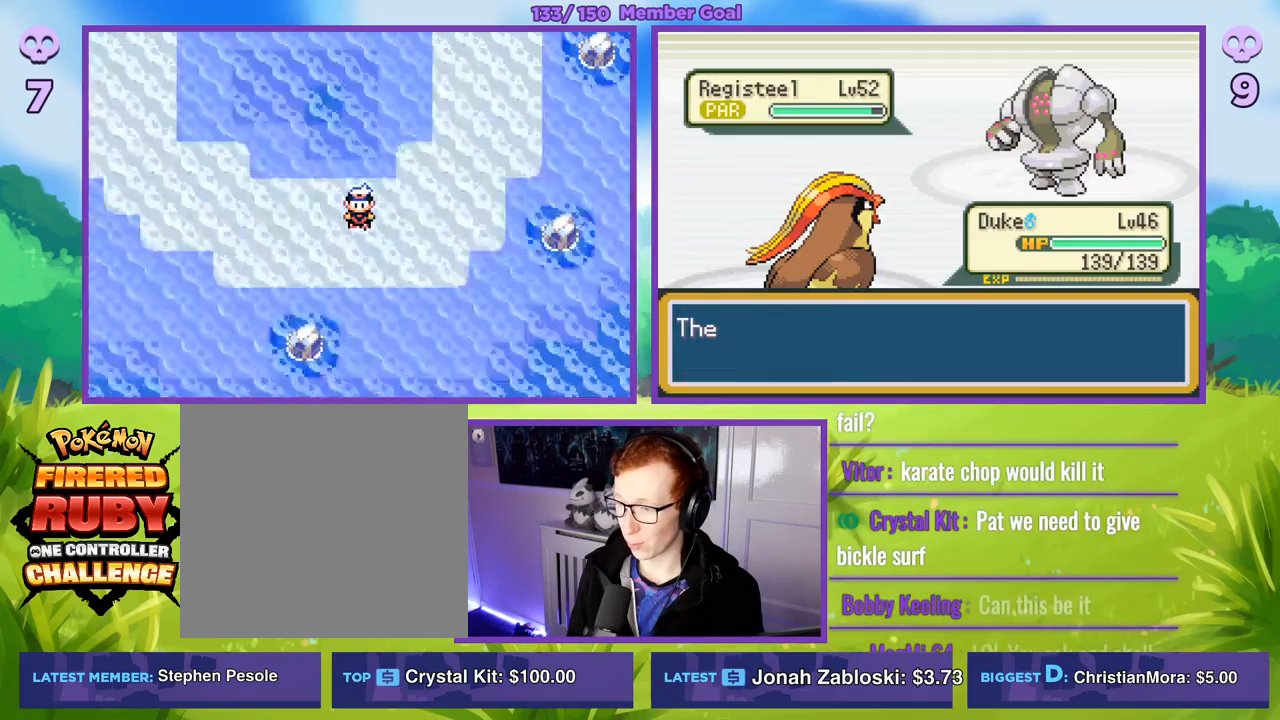
{"buttons": ["R1"], "left_stick": "center", "right_stick": "center", "events": [[50, "A", "up"], [200, "A", "down"], [350, "A", "up"]]}
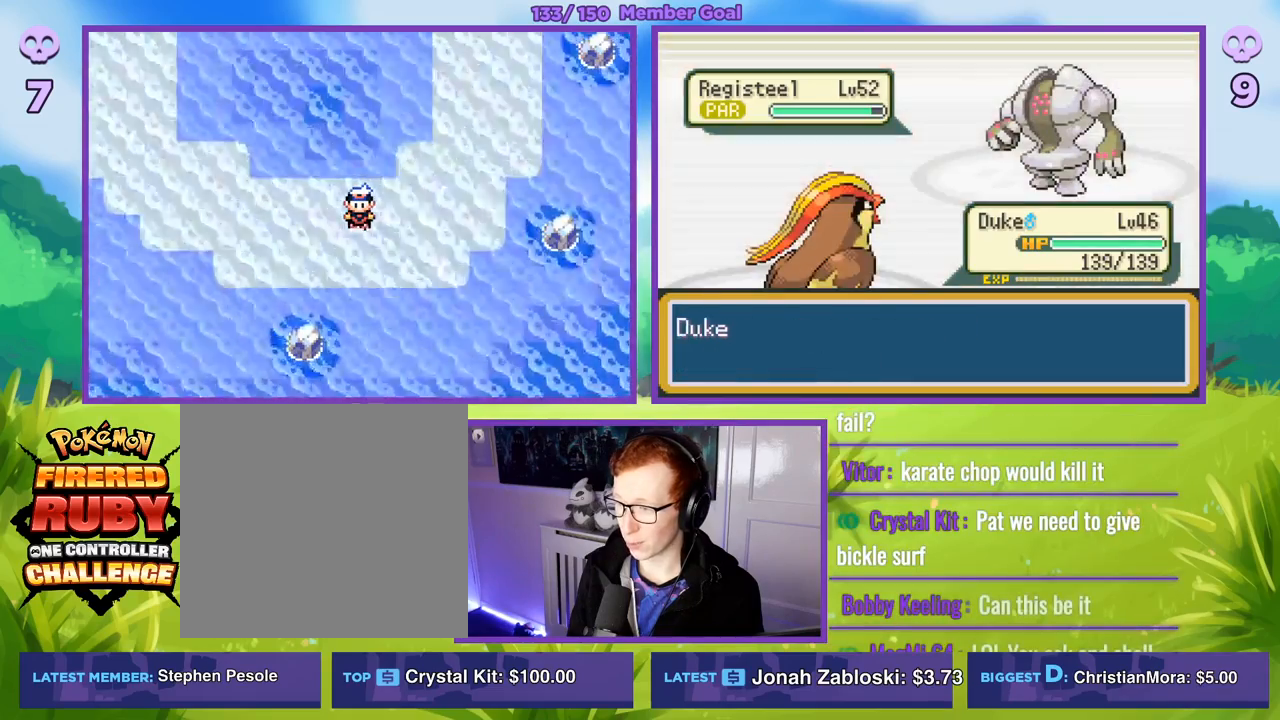
{"buttons": ["R1"], "left_stick": "center", "right_stick": "center", "events": [[217, "A", "down"], [333, "A", "up"]]}
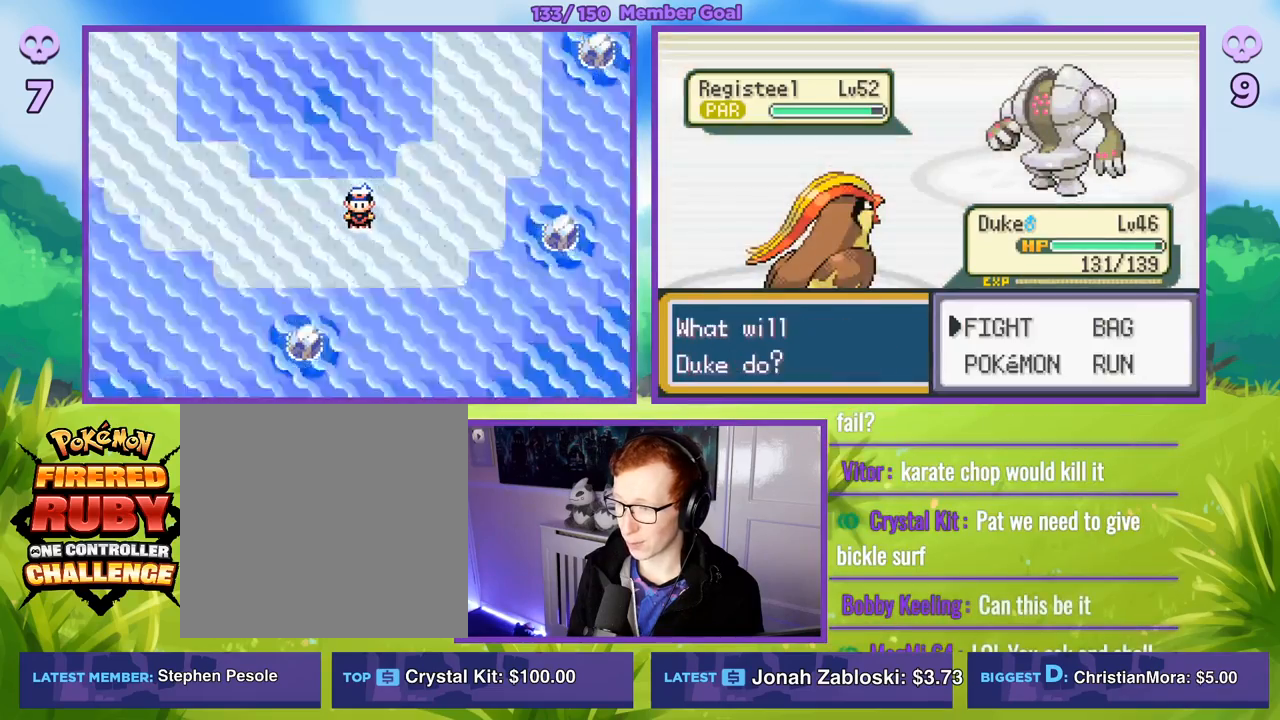
{"buttons": [], "left_stick": "center", "right_stick": "center", "events": [[183, "A", "down"], [317, "A", "up"], [450, "R1", "up"]]}
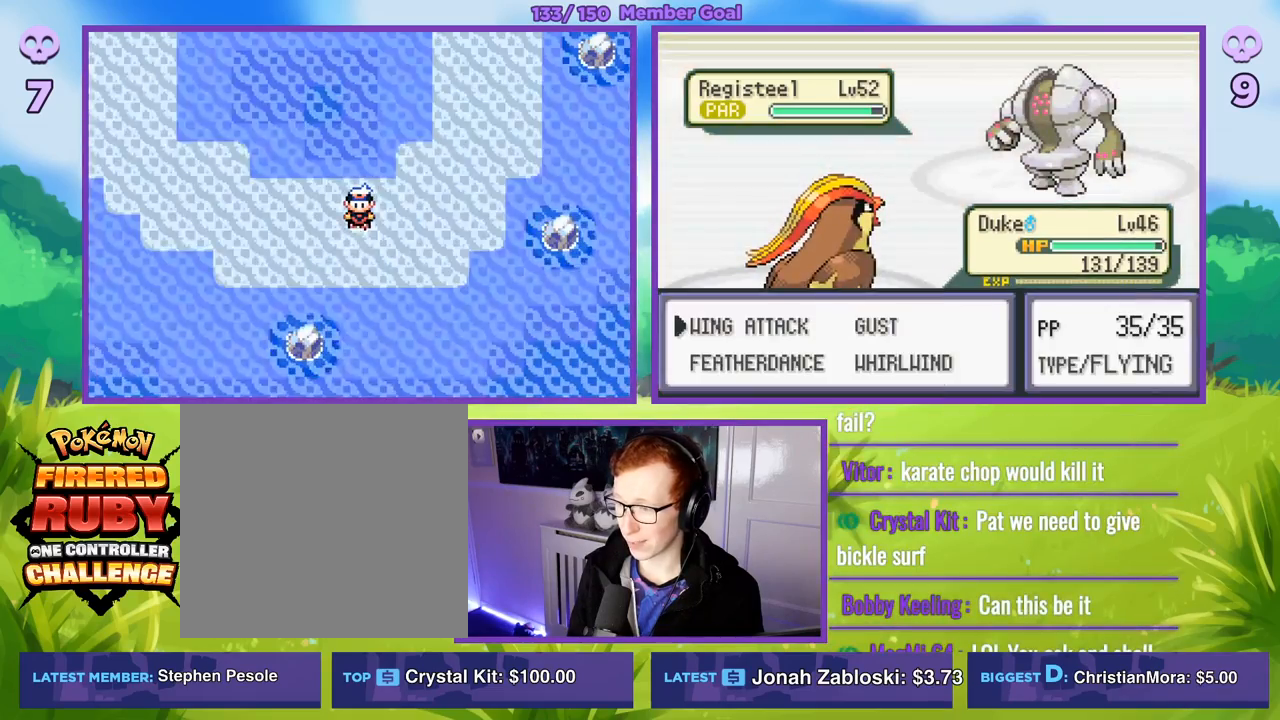
{"buttons": [], "left_stick": "center", "right_stick": "center", "events": []}
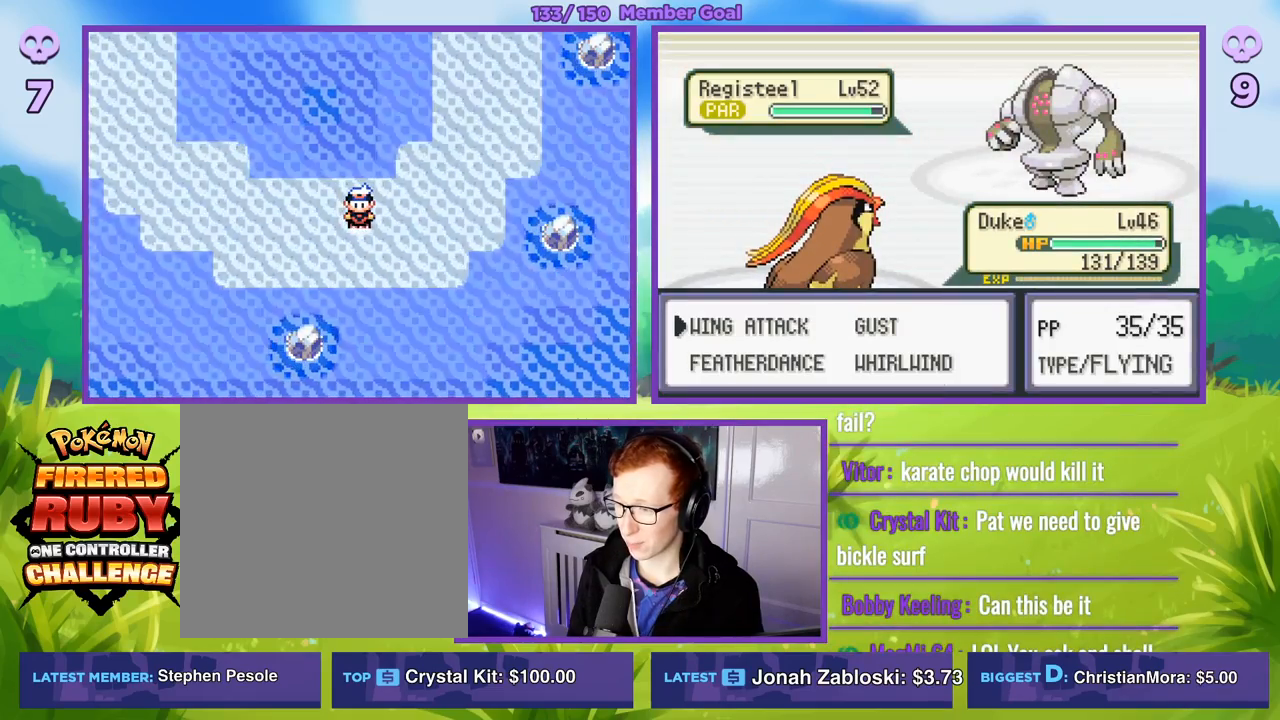
{"buttons": [], "left_stick": "center", "right_stick": "center", "events": []}
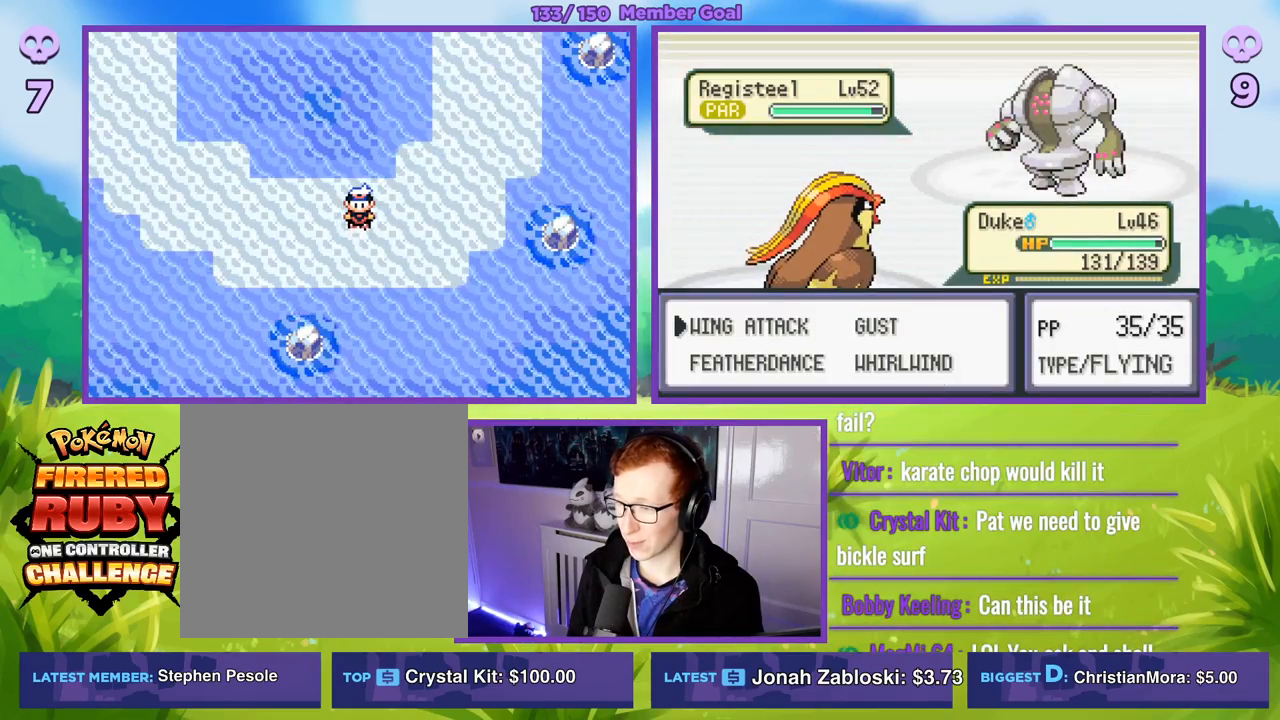
{"buttons": ["R1"], "left_stick": "center", "right_stick": "center", "events": [[333, "R1", "down"], [367, "A", "down"], [433, "A", "up"]]}
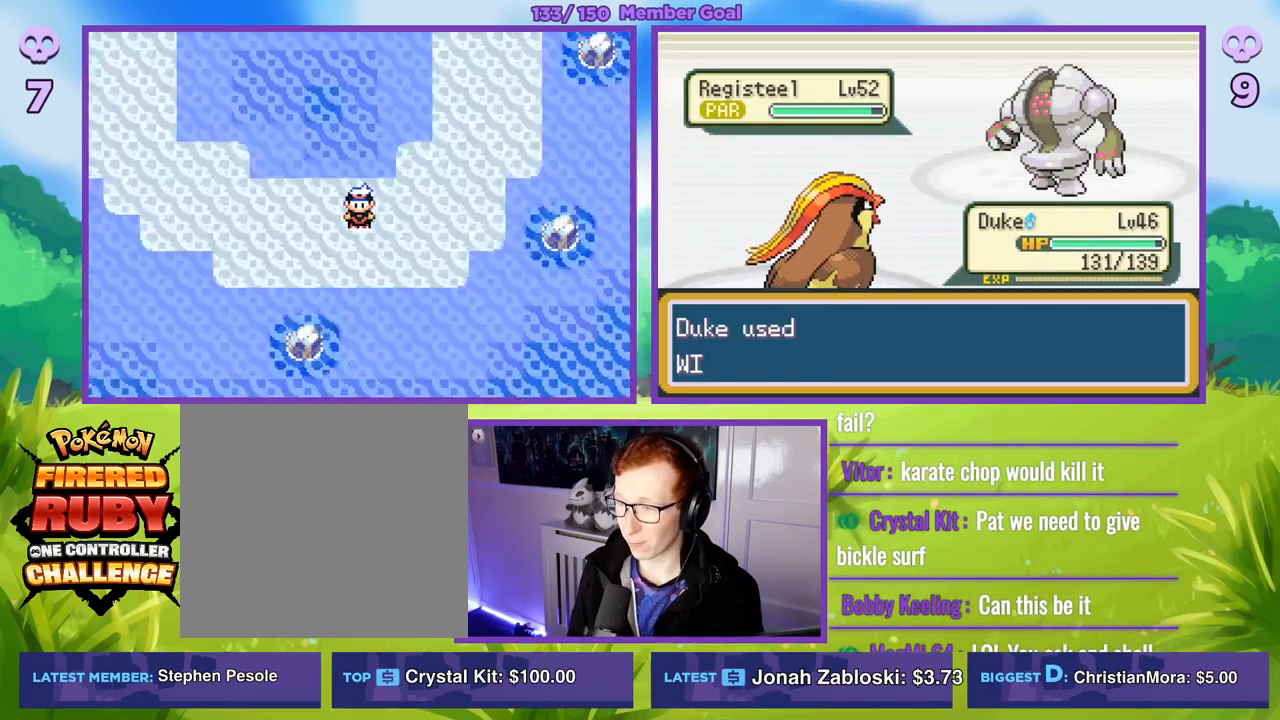
{"buttons": ["R1"], "left_stick": "center", "right_stick": "center", "events": []}
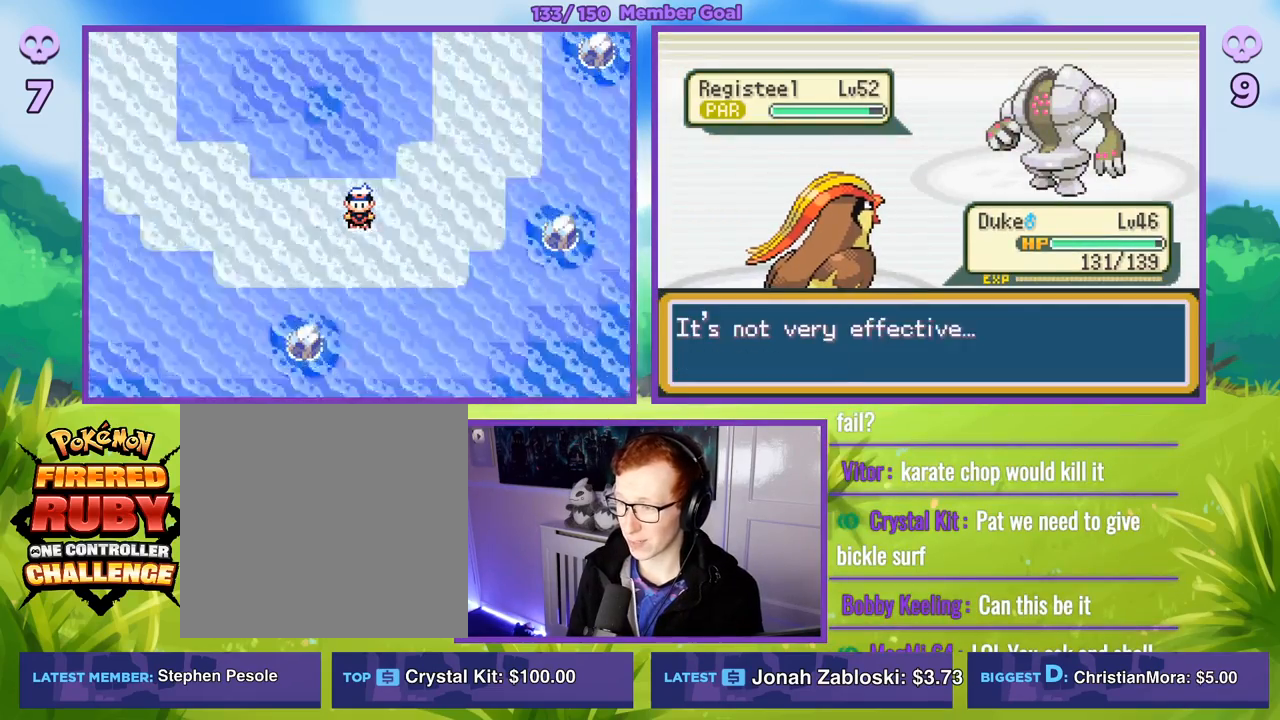
{"buttons": ["A", "R1"], "left_stick": "center", "right_stick": "center", "events": [[100, "A", "down"], [167, "A", "up"], [267, "A", "down"], [350, "A", "up"], [467, "A", "down"]]}
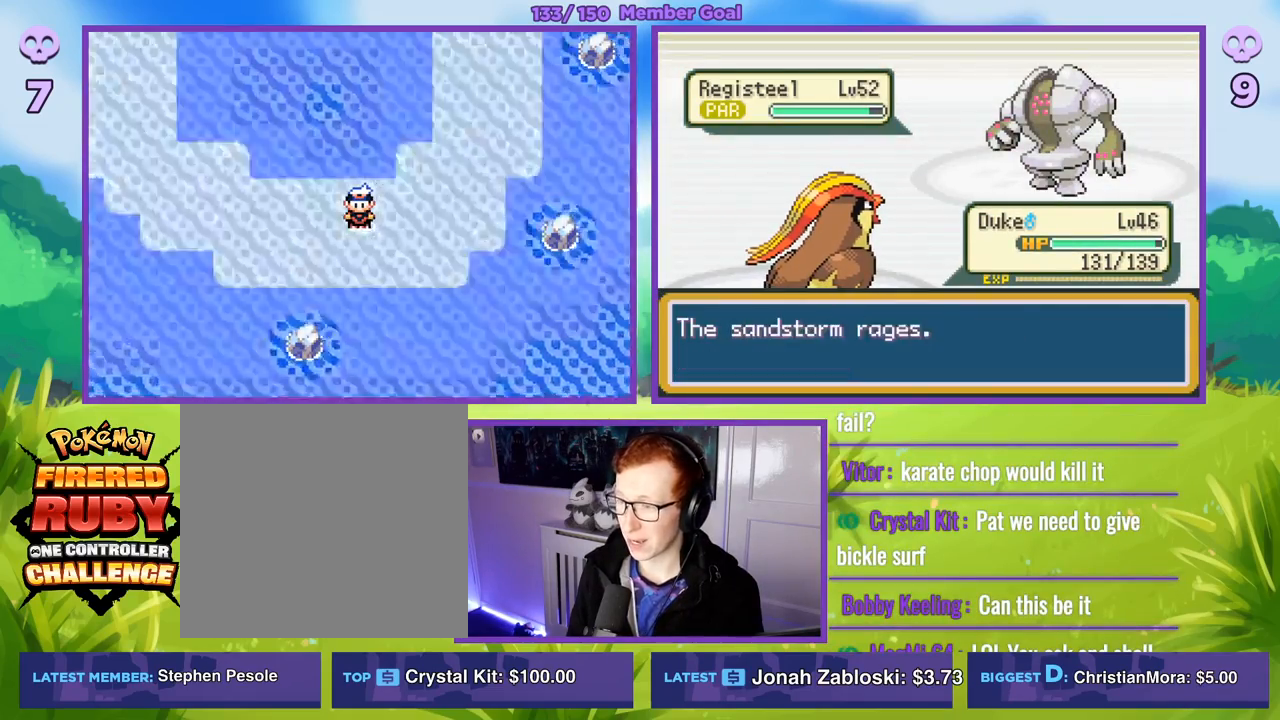
{"buttons": ["R1"], "left_stick": "center", "right_stick": "center", "events": [[50, "A", "up"], [133, "A", "down"], [233, "A", "up"], [333, "A", "down"], [400, "A", "up"]]}
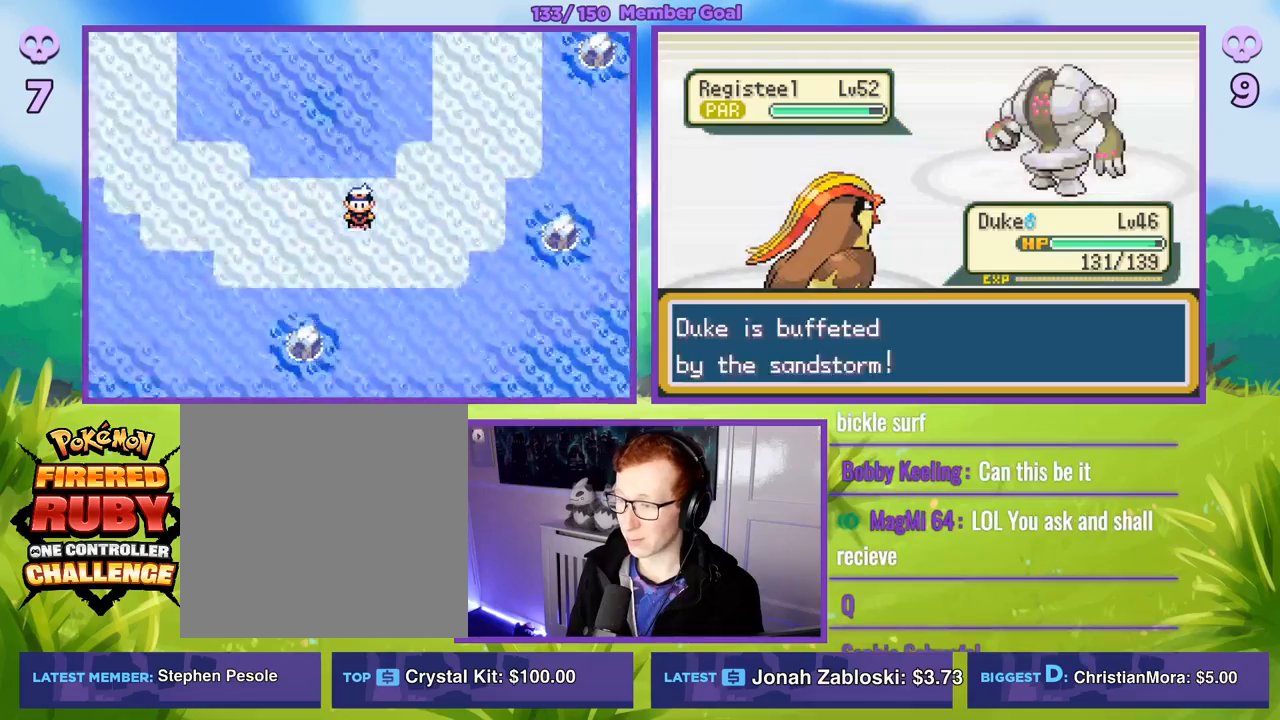
{"buttons": ["R1"], "left_stick": "center", "right_stick": "center", "events": [[17, "A", "down"], [100, "A", "up"], [200, "A", "down"], [267, "A", "up"], [383, "A", "down"], [450, "A", "up"]]}
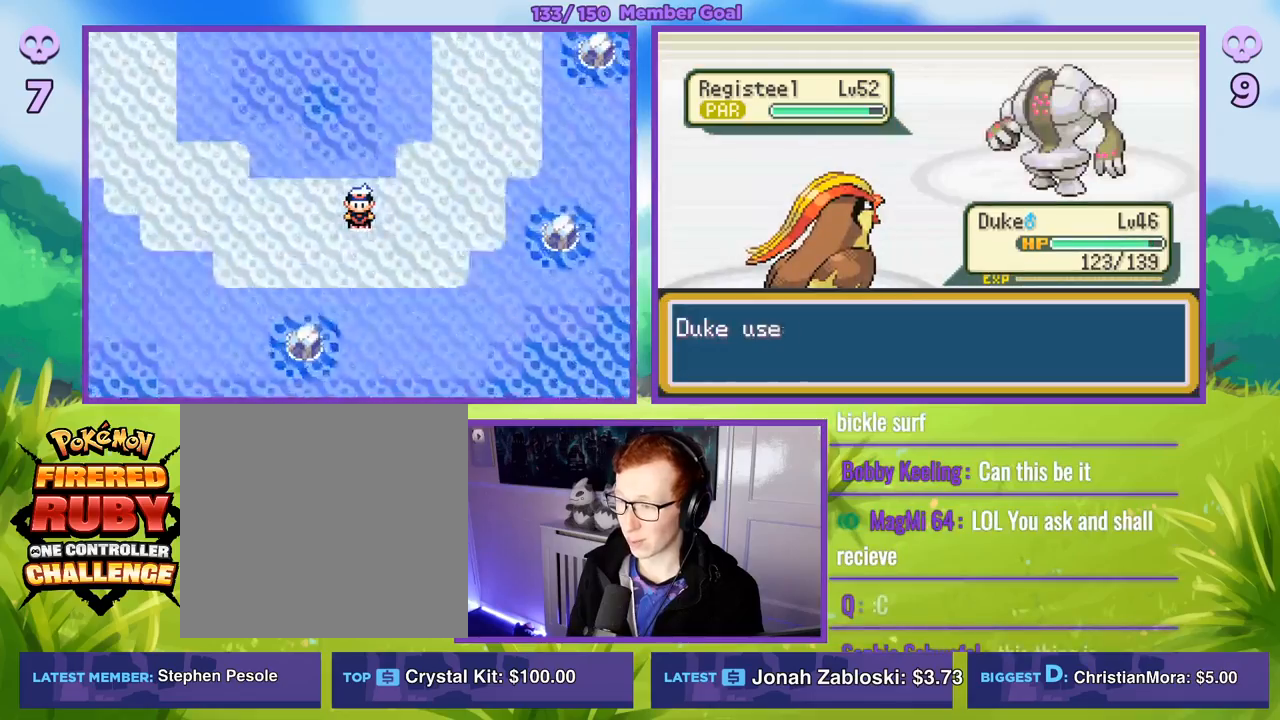
{"buttons": ["A", "R1"], "left_stick": "center", "right_stick": "center", "events": [[50, "A", "down"], [133, "A", "up"], [233, "A", "down"], [333, "A", "up"], [433, "A", "down"]]}
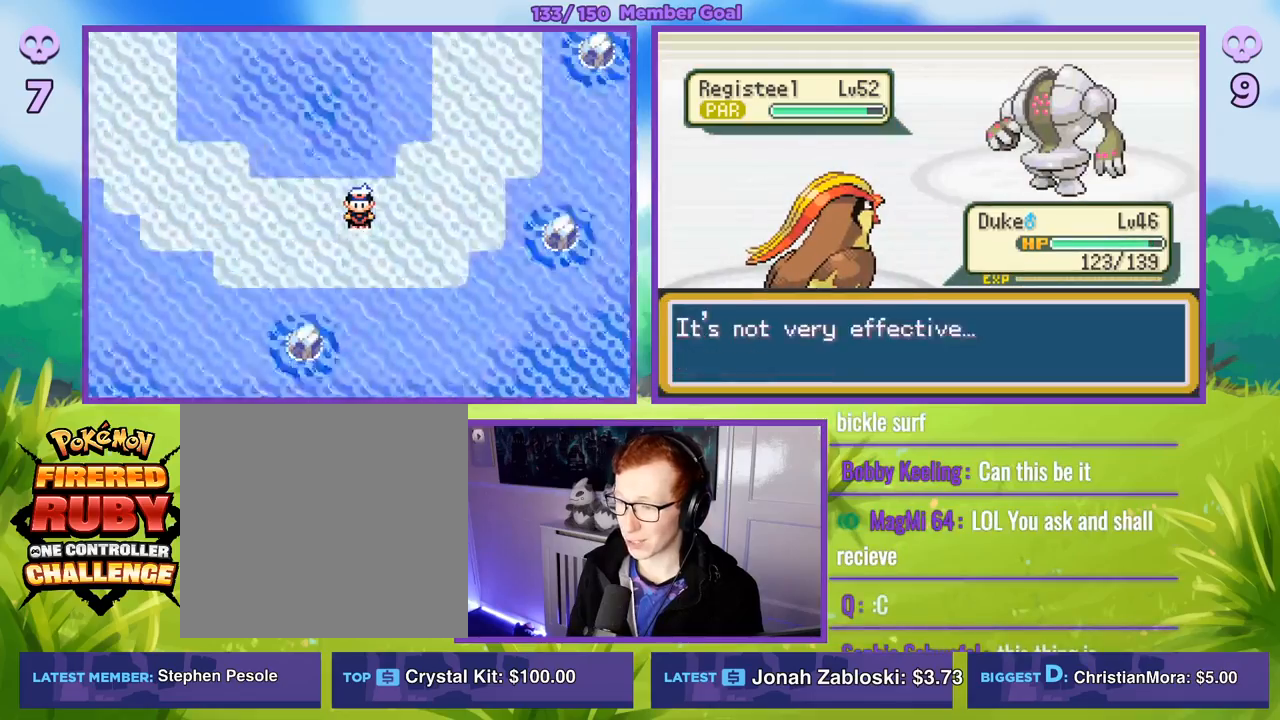
{"buttons": ["R1"], "left_stick": "center", "right_stick": "center", "events": [[17, "A", "up"], [133, "A", "down"], [233, "A", "up"], [333, "A", "down"], [433, "A", "up"]]}
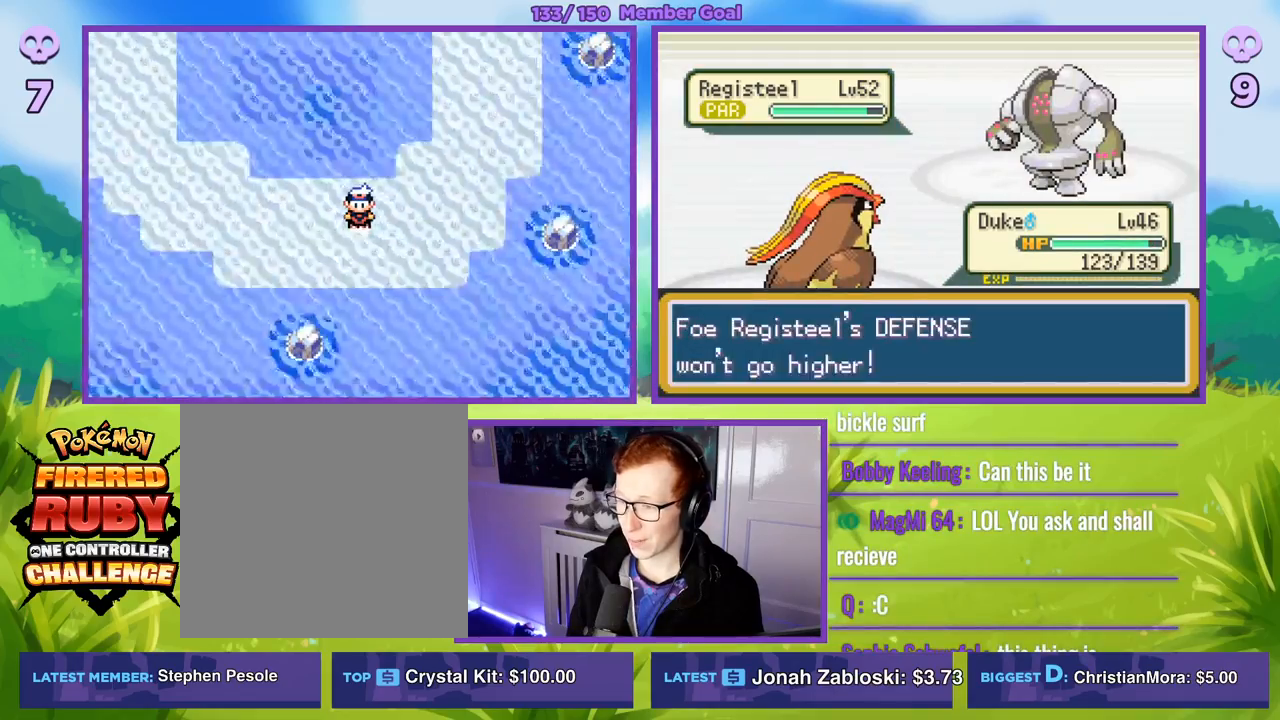
{"buttons": ["A", "R1"], "left_stick": "center", "right_stick": "center", "events": [[33, "A", "down"], [133, "A", "up"], [233, "A", "down"], [317, "A", "up"], [417, "A", "down"]]}
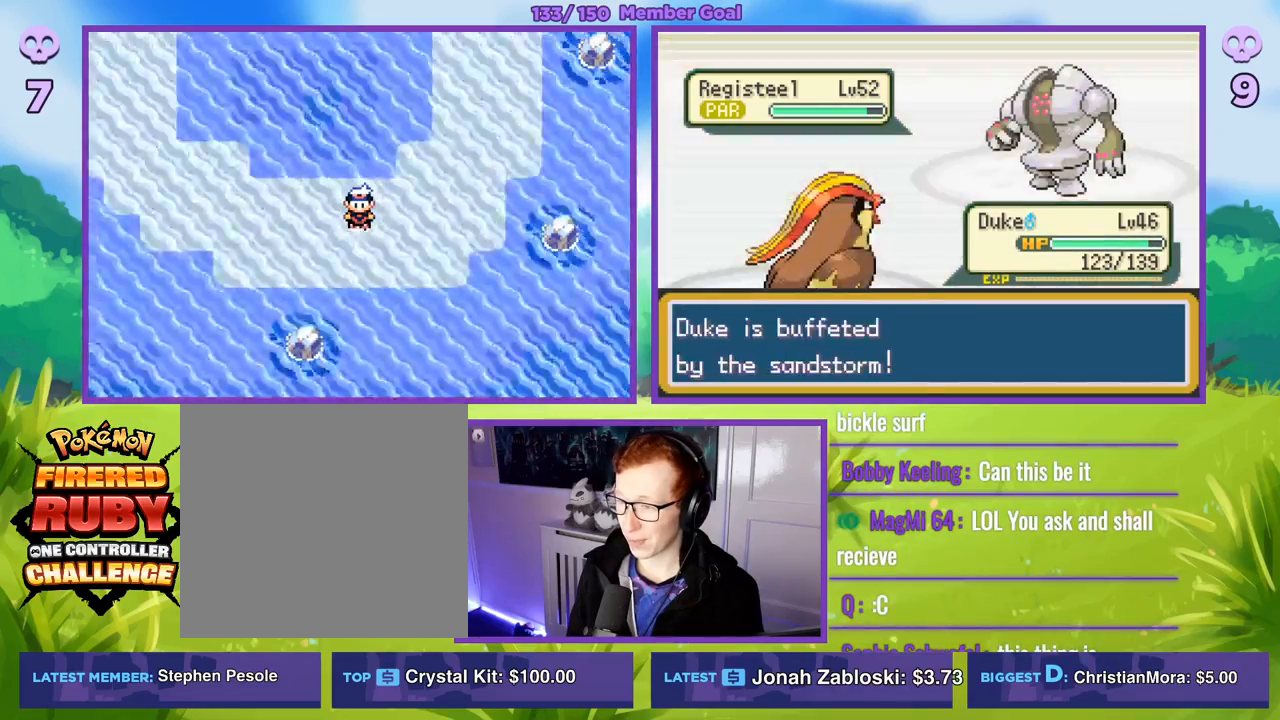
{"buttons": ["R1"], "left_stick": "center", "right_stick": "center", "events": [[17, "A", "up"], [117, "A", "down"], [217, "A", "up"], [317, "A", "down"], [400, "A", "up"]]}
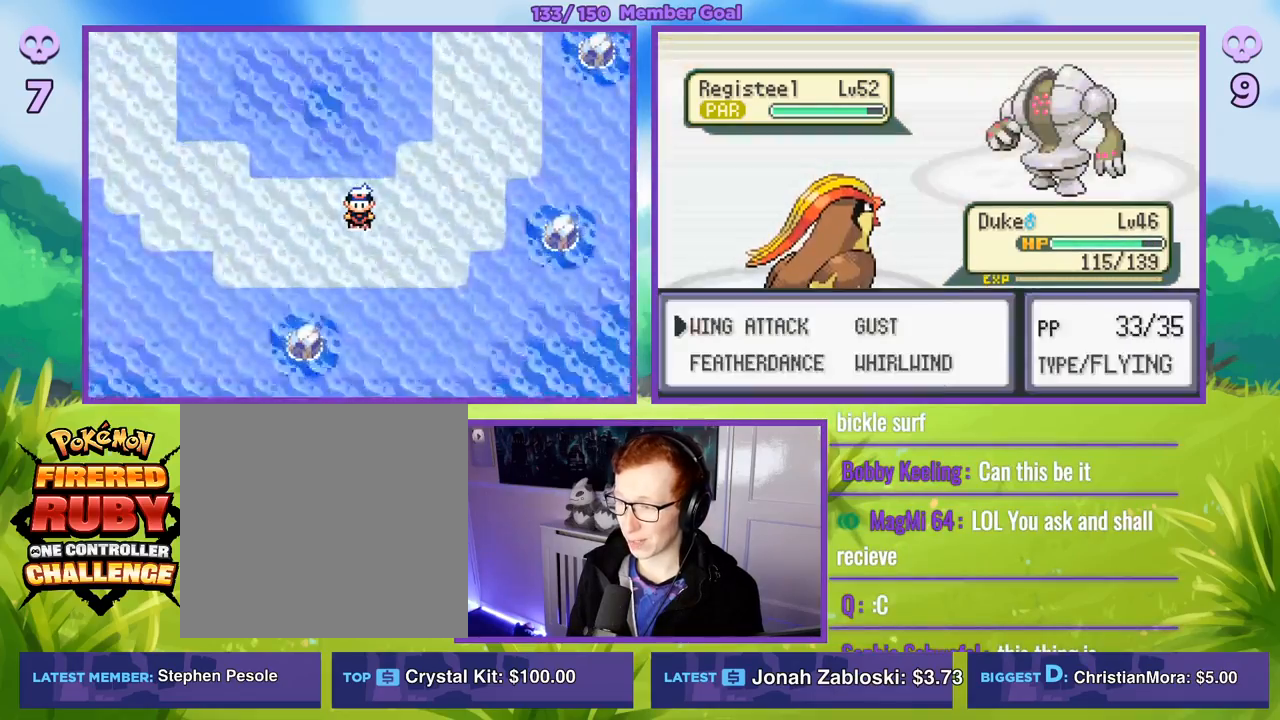
{"buttons": ["A", "R1"], "left_stick": "center", "right_stick": "center", "events": [[33, "A", "down"], [117, "A", "up"], [217, "A", "down"], [317, "A", "up"], [417, "A", "down"]]}
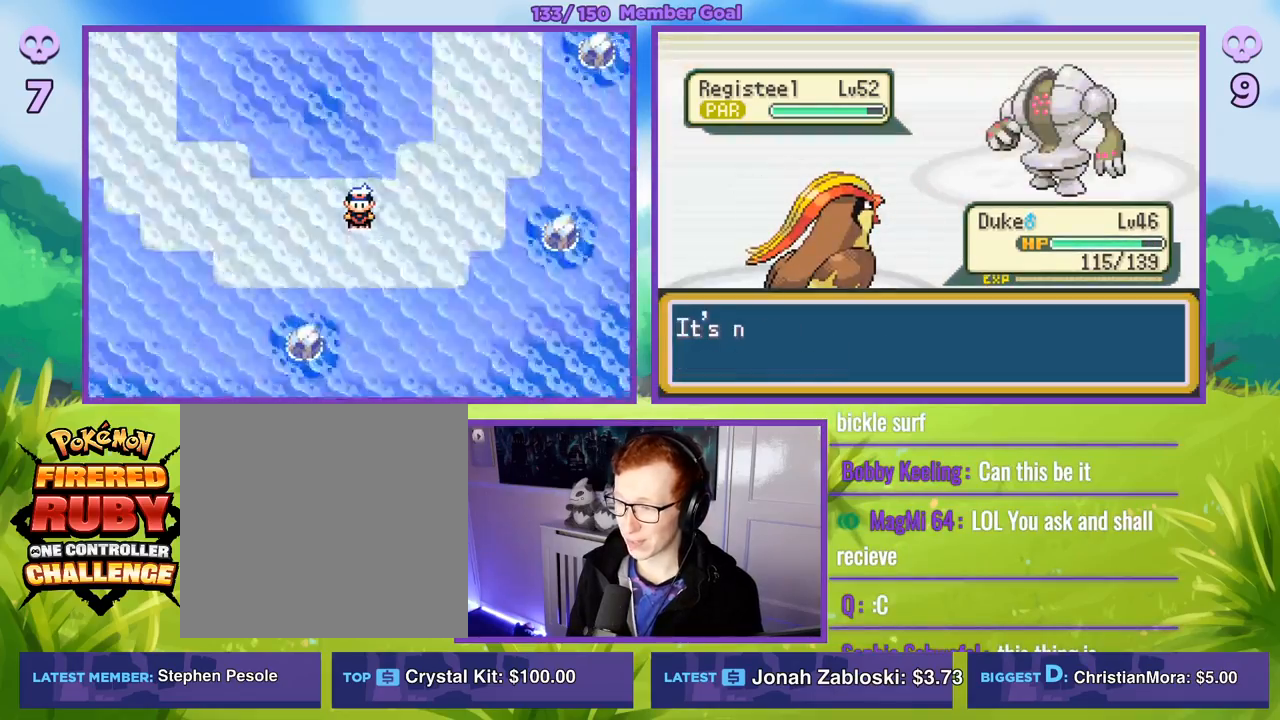
{"buttons": ["R1"], "left_stick": "center", "right_stick": "center", "events": [[17, "A", "up"], [133, "A", "down"], [267, "A", "up"], [383, "A", "down"], [467, "A", "up"]]}
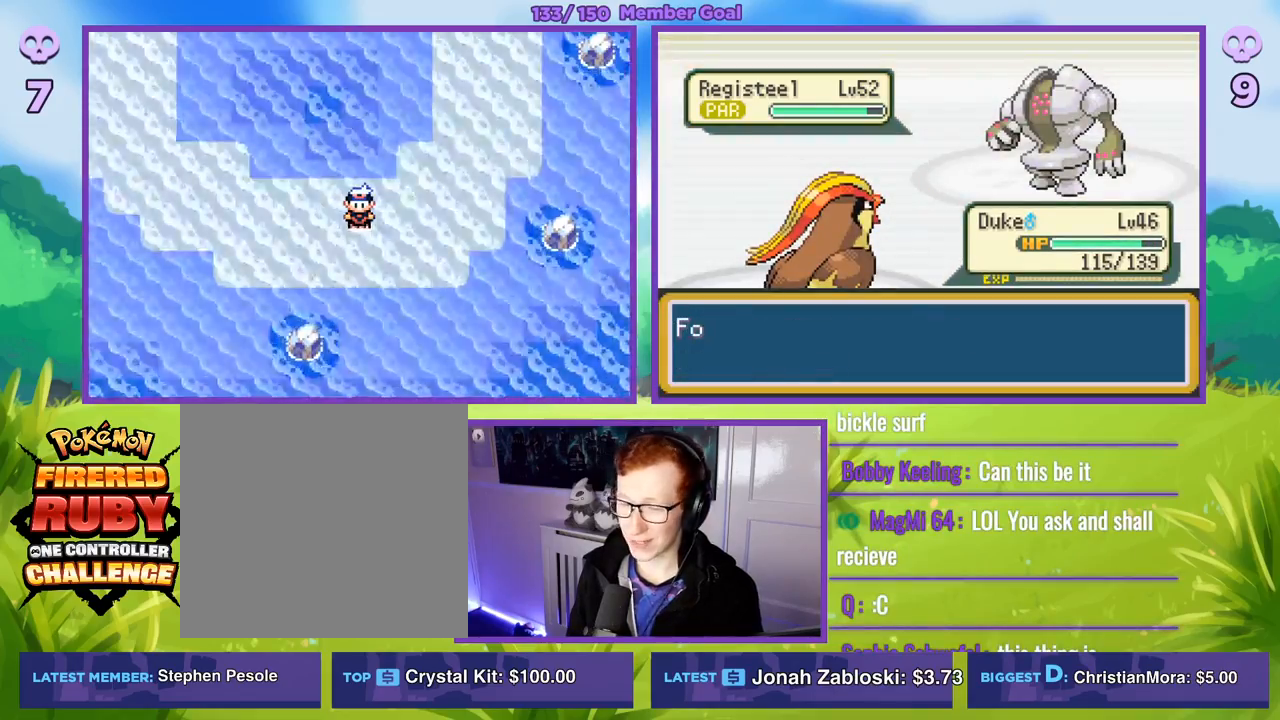
{"buttons": ["A", "R1"], "left_stick": "center", "right_stick": "center", "events": [[100, "A", "down"], [183, "A", "up"], [283, "A", "down"], [383, "A", "up"], [500, "A", "down"]]}
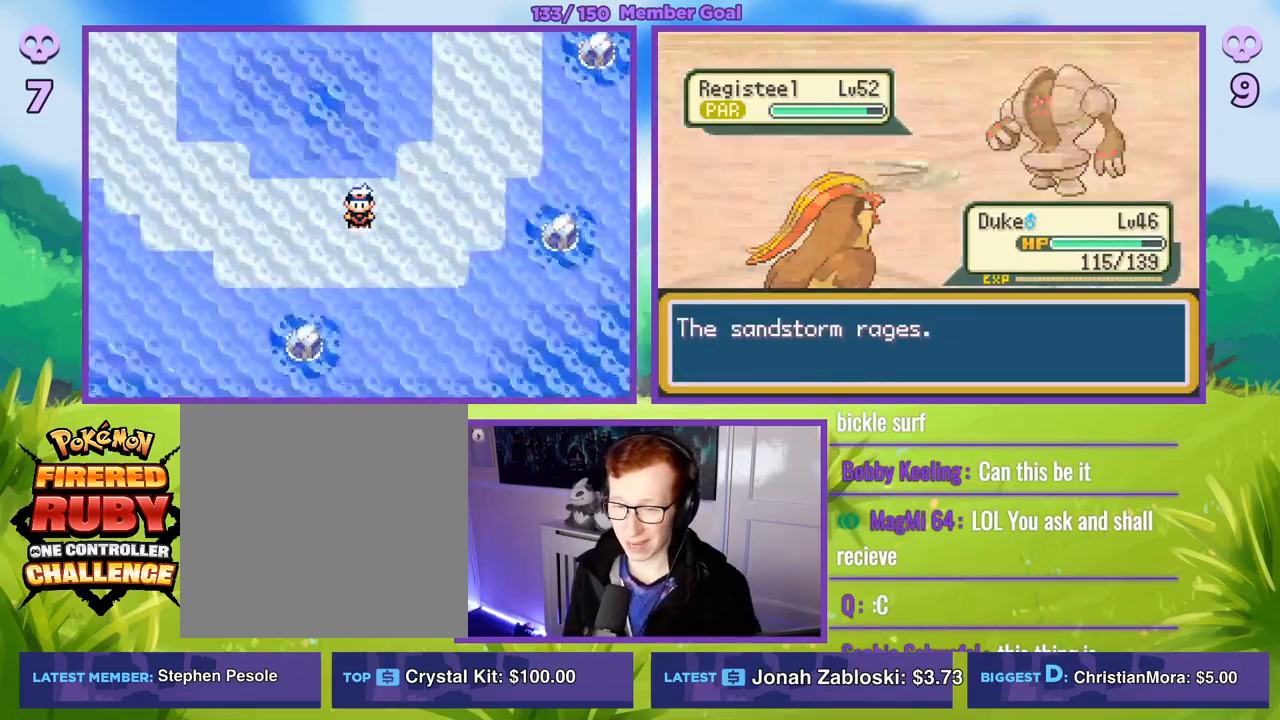
{"buttons": ["R1"], "left_stick": "center", "right_stick": "center", "events": [[117, "A", "up"], [200, "A", "down"], [283, "A", "up"], [417, "A", "down"], [500, "A", "up"]]}
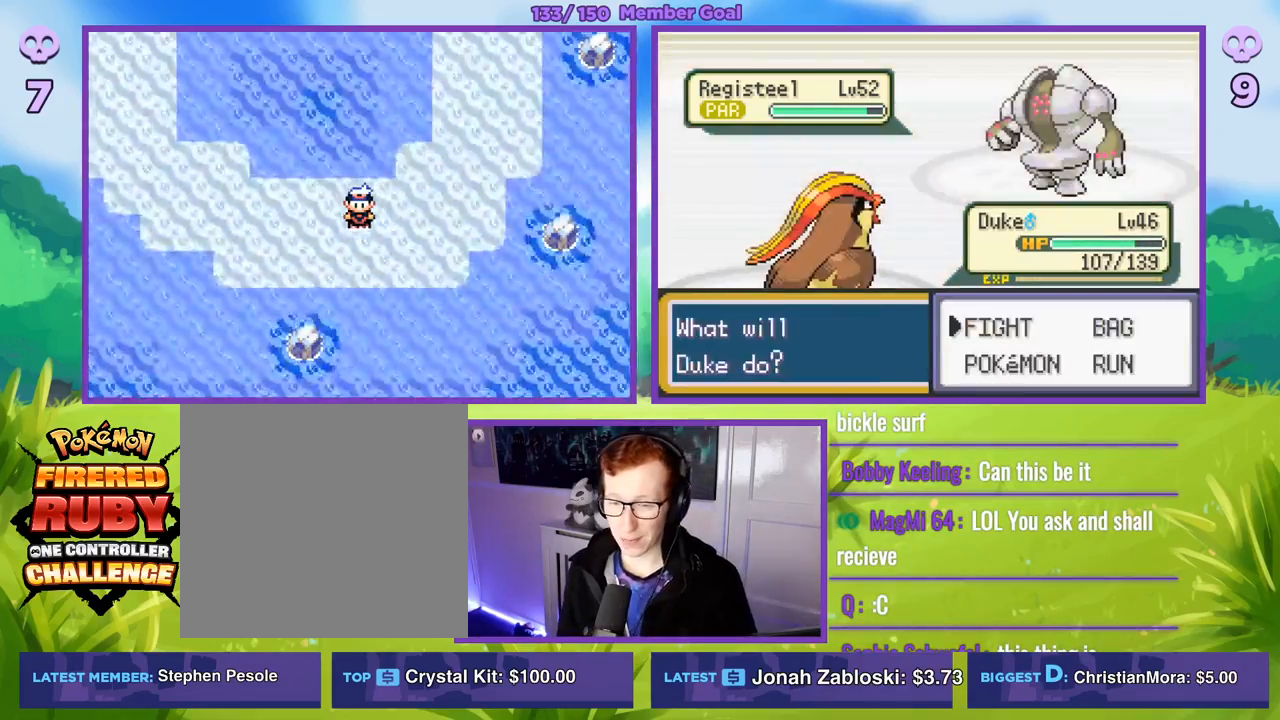
{"buttons": ["R1"], "left_stick": "center", "right_stick": "center", "events": [[150, "A", "down"], [250, "A", "up"], [400, "A", "down"], [450, "A", "up"]]}
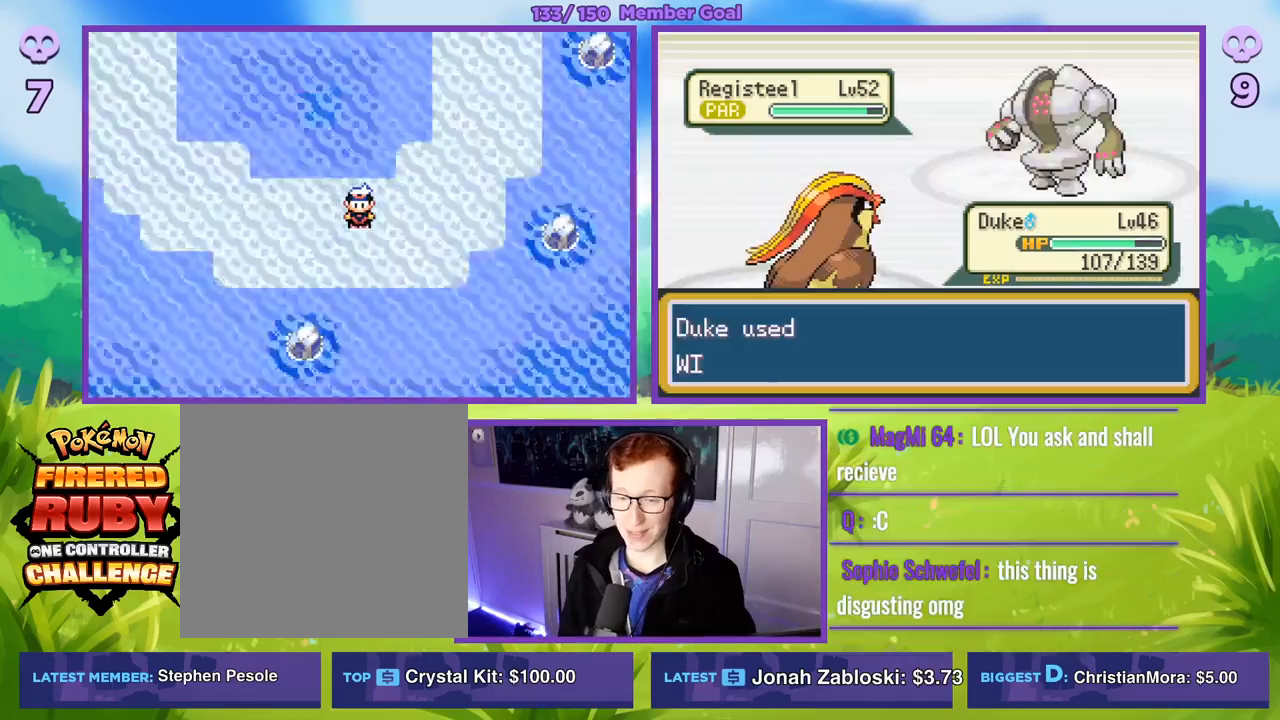
{"buttons": ["R1"], "left_stick": "center", "right_stick": "center", "events": [[67, "A", "down"], [183, "A", "up"], [300, "A", "down"], [417, "A", "up"]]}
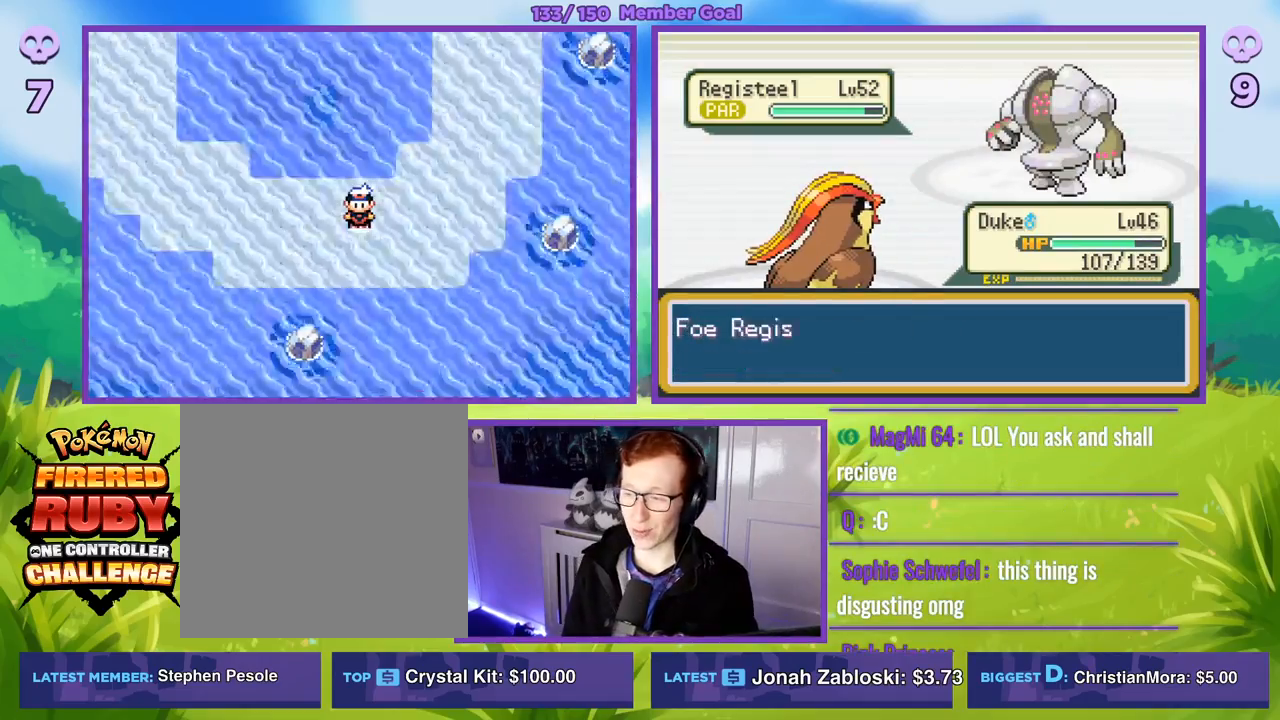
{"buttons": ["R1"], "left_stick": "center", "right_stick": "center", "events": [[33, "A", "down"], [150, "A", "up"], [250, "A", "down"], [367, "A", "up"]]}
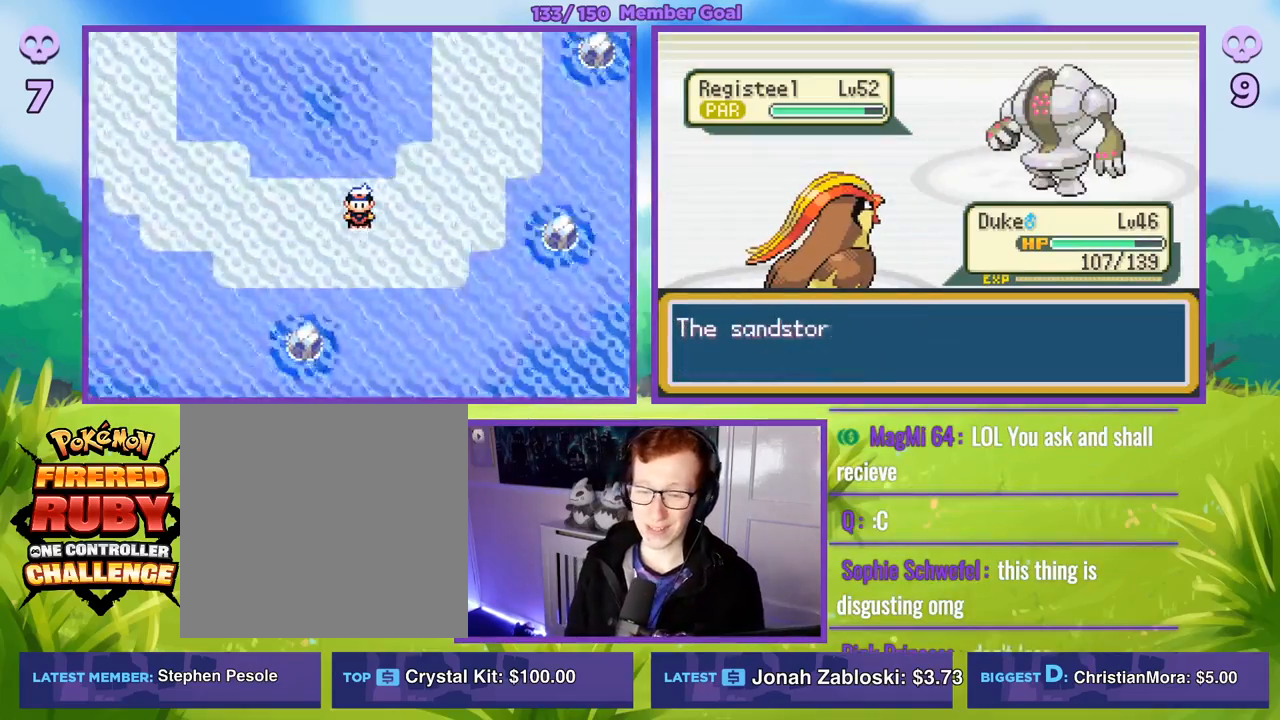
{"buttons": ["A", "R1"], "left_stick": "center", "right_stick": "center", "events": [[33, "A", "down"], [117, "A", "up"], [233, "A", "down"], [333, "A", "up"], [450, "A", "down"]]}
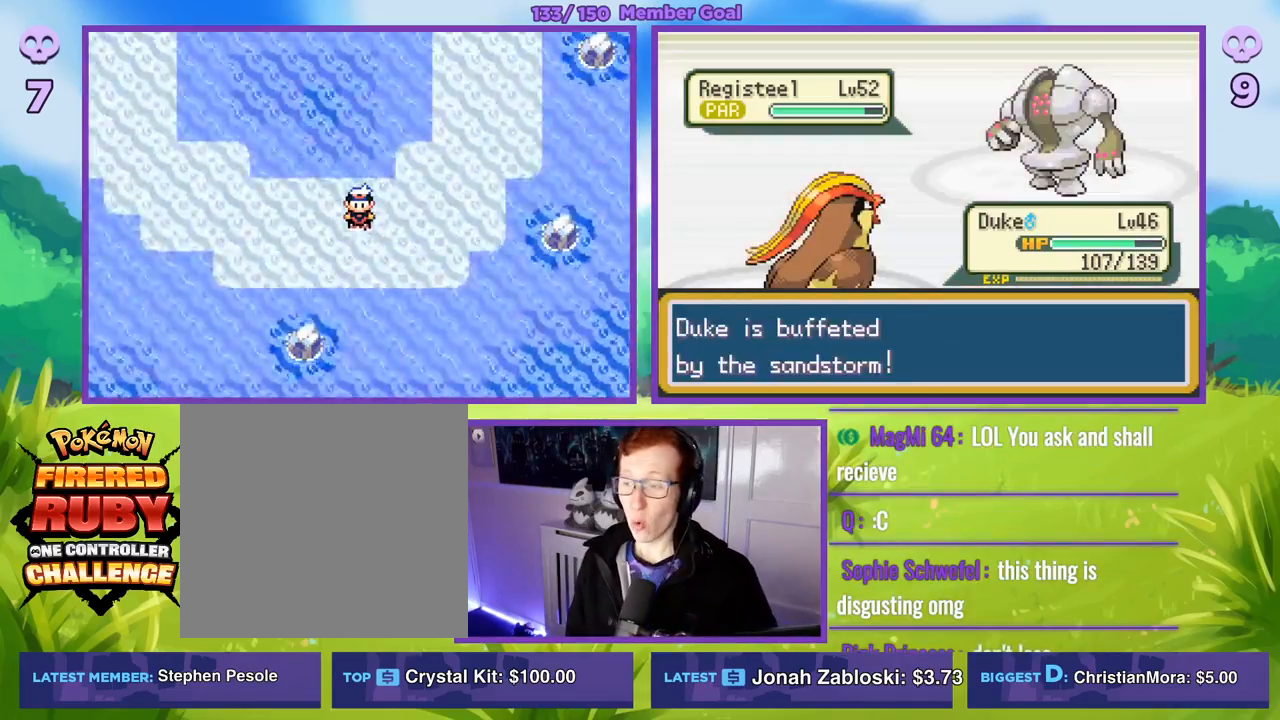
{"buttons": ["R1"], "left_stick": "center", "right_stick": "center", "events": [[50, "A", "up"], [167, "A", "down"], [267, "A", "up"], [383, "A", "down"], [467, "A", "up"]]}
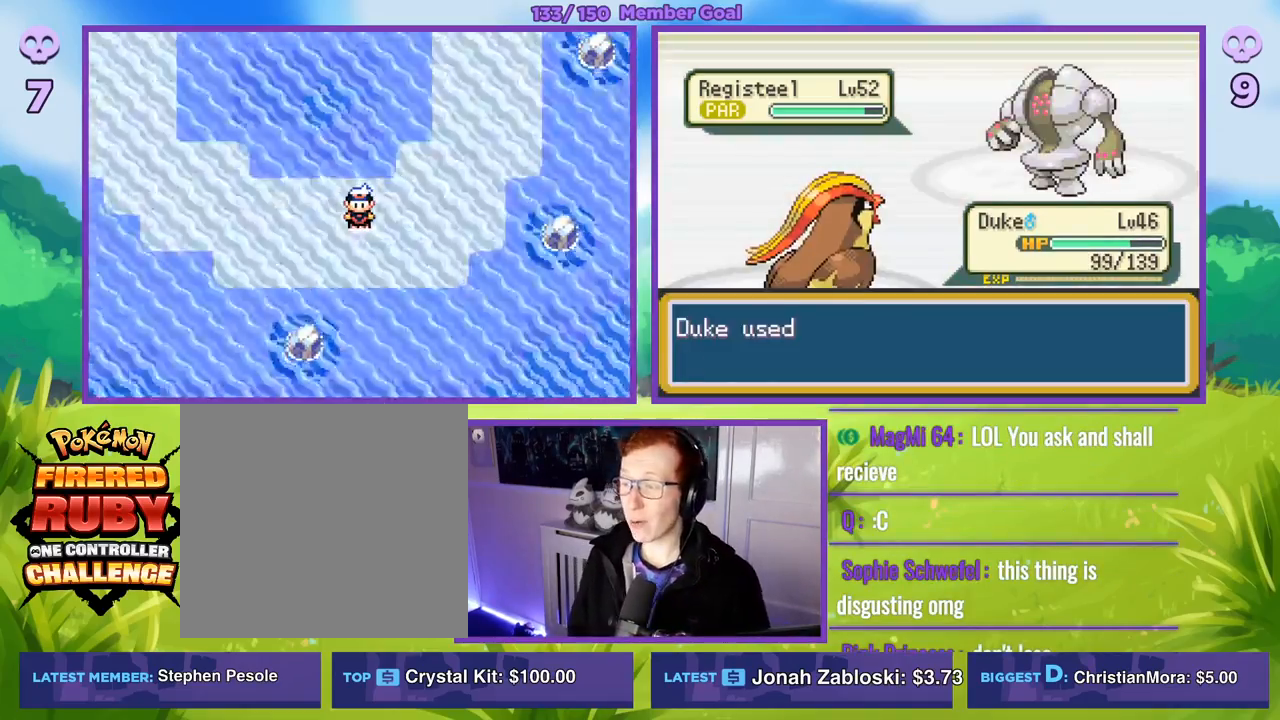
{"buttons": ["R1"], "left_stick": "center", "right_stick": "center", "events": [[67, "A", "down"], [183, "A", "up"], [300, "A", "down"], [450, "A", "up"]]}
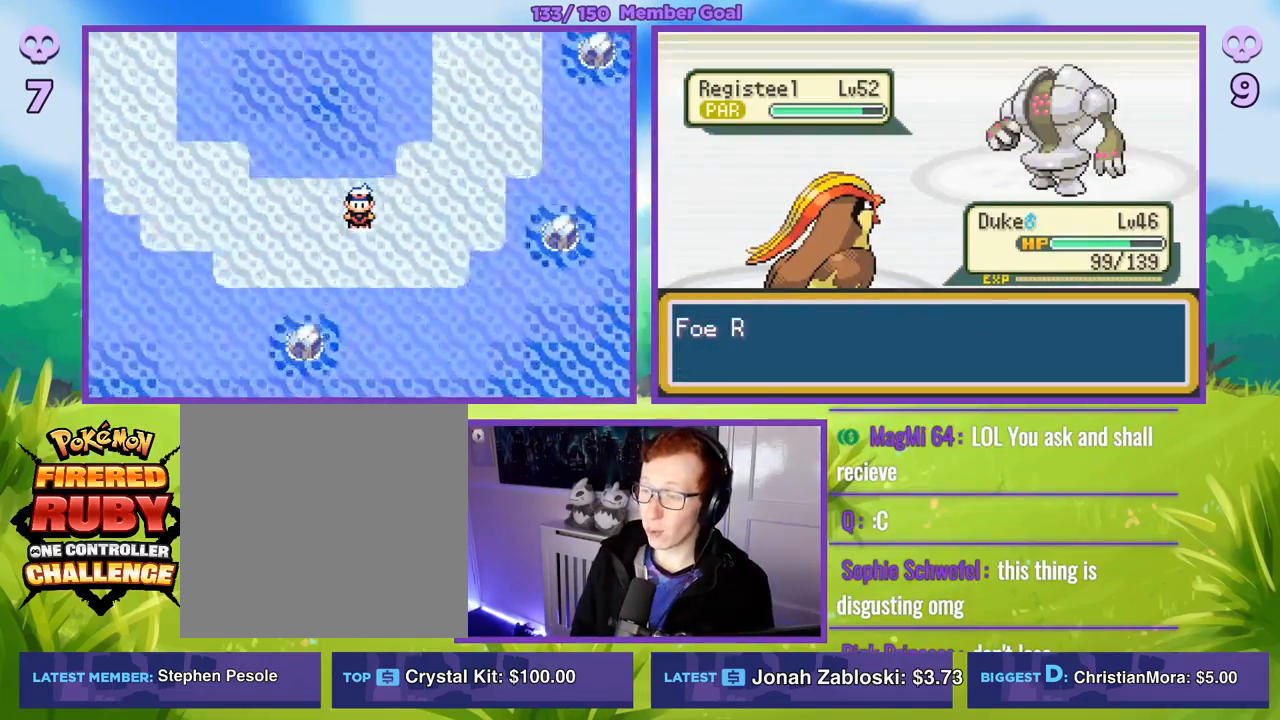
{"buttons": ["R1"], "left_stick": "center", "right_stick": "center", "events": [[100, "A", "down"], [200, "A", "up"], [267, "A", "down"], [400, "A", "up"]]}
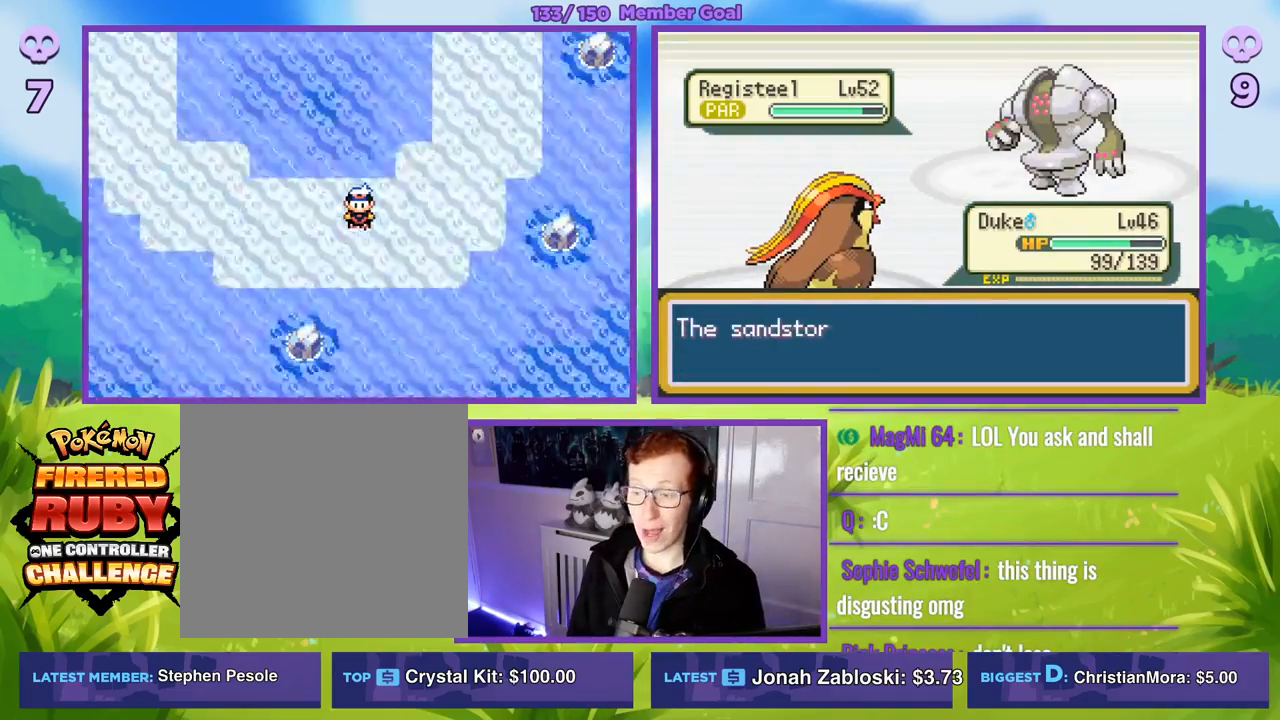
{"buttons": ["A", "R1"], "left_stick": "center", "right_stick": "center", "events": [[17, "A", "down"], [100, "A", "up"], [200, "A", "down"], [350, "A", "up"], [450, "A", "down"]]}
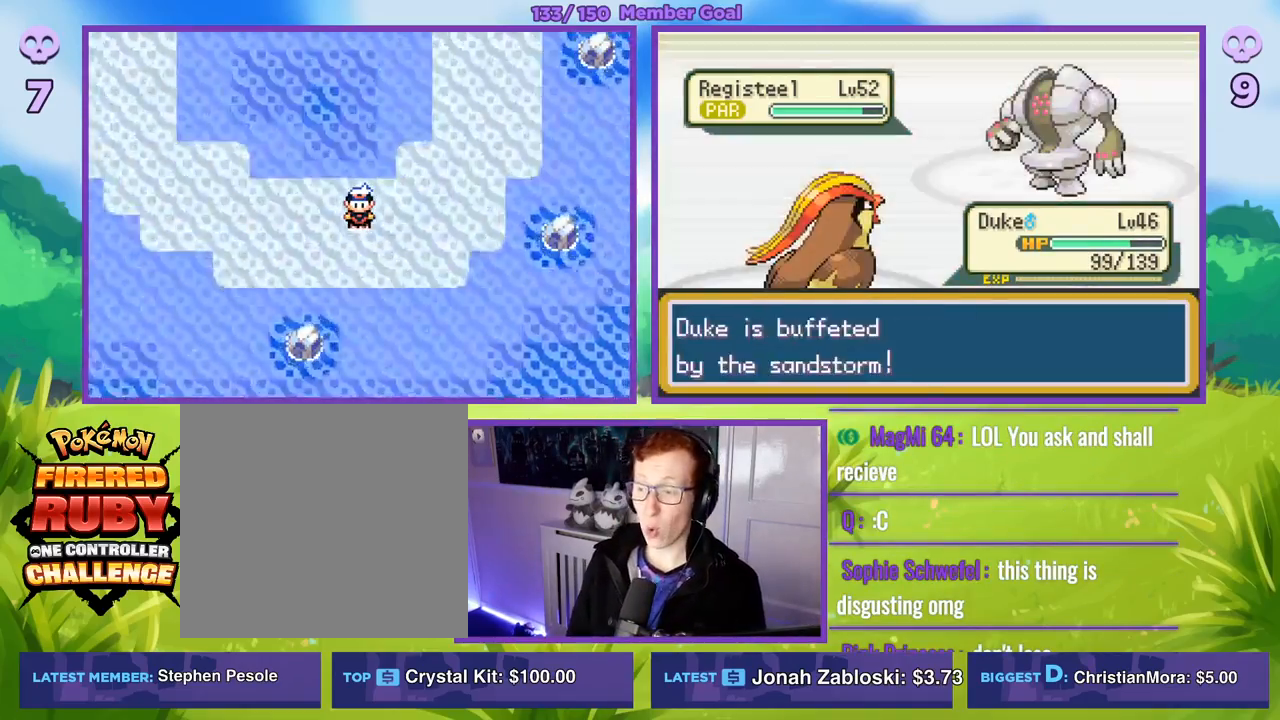
{"buttons": ["A", "R1"], "left_stick": "center", "right_stick": "center", "events": [[117, "A", "up"], [217, "A", "down"], [333, "A", "up"], [450, "A", "down"]]}
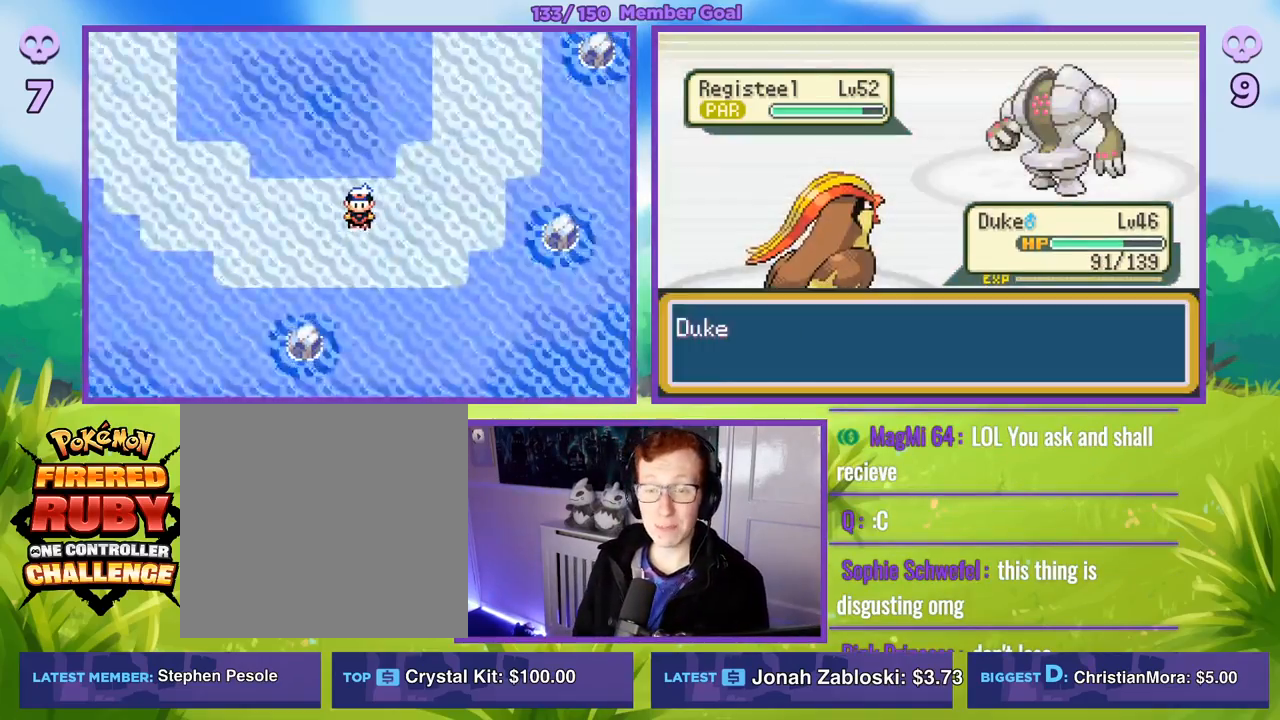
{"buttons": ["R1"], "left_stick": "center", "right_stick": "center", "events": [[50, "A", "up"], [167, "A", "down"], [283, "A", "up"], [400, "A", "down"], [500, "A", "up"]]}
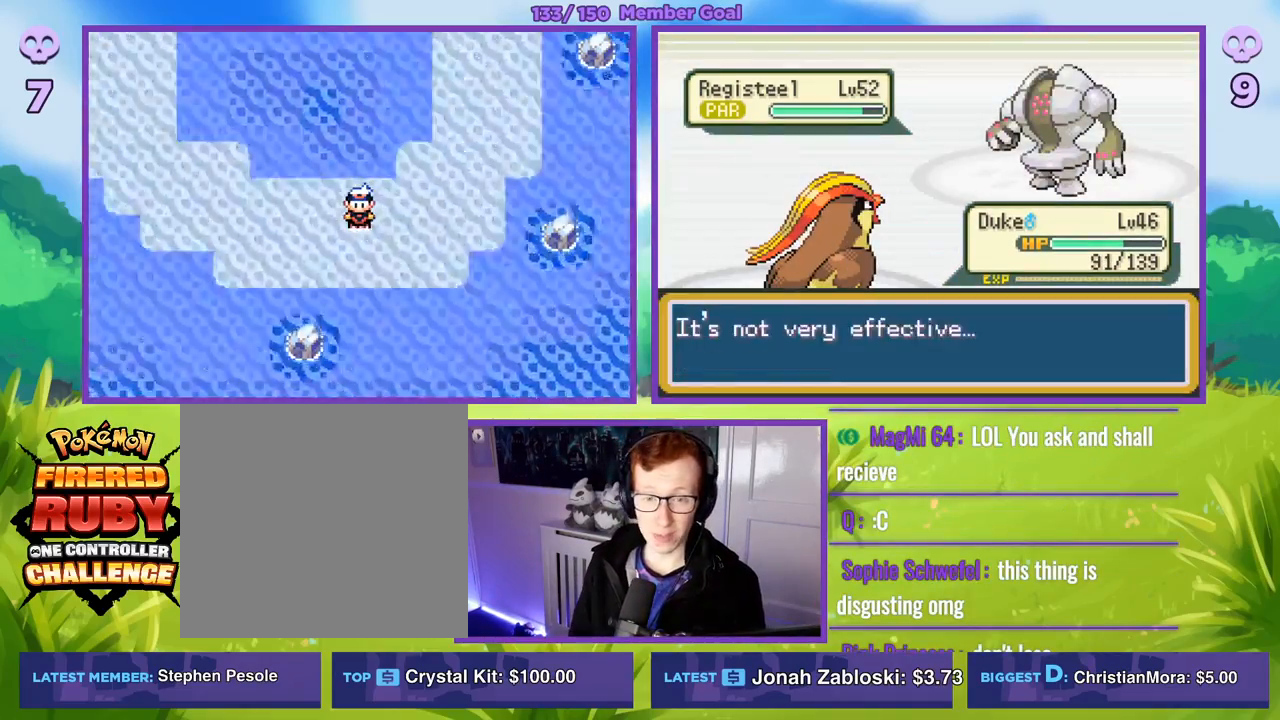
{"buttons": ["R1"], "left_stick": "center", "right_stick": "center", "events": [[117, "A", "down"], [217, "A", "up"], [333, "A", "down"], [450, "A", "up"]]}